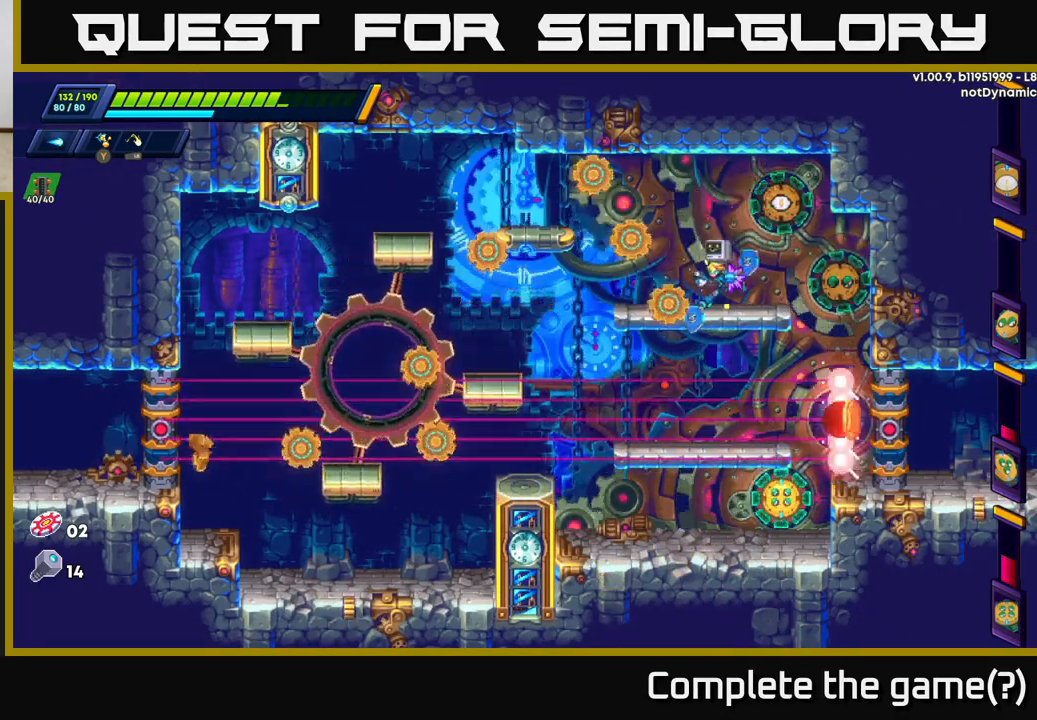
Gameplay with a controller (Xbox layout); each line is a JSON object with the inputs held at the frame after it. "events" lists button and stick changes between this image and that frame as [ms after this image, input, new state], when the widget could be followed in between.
{"buttons": [], "left_stick": "center", "right_stick": "center", "events": [[33, "left_stick", "center"], [183, "left_stick", "up-left"], [367, "left_stick", "center"]]}
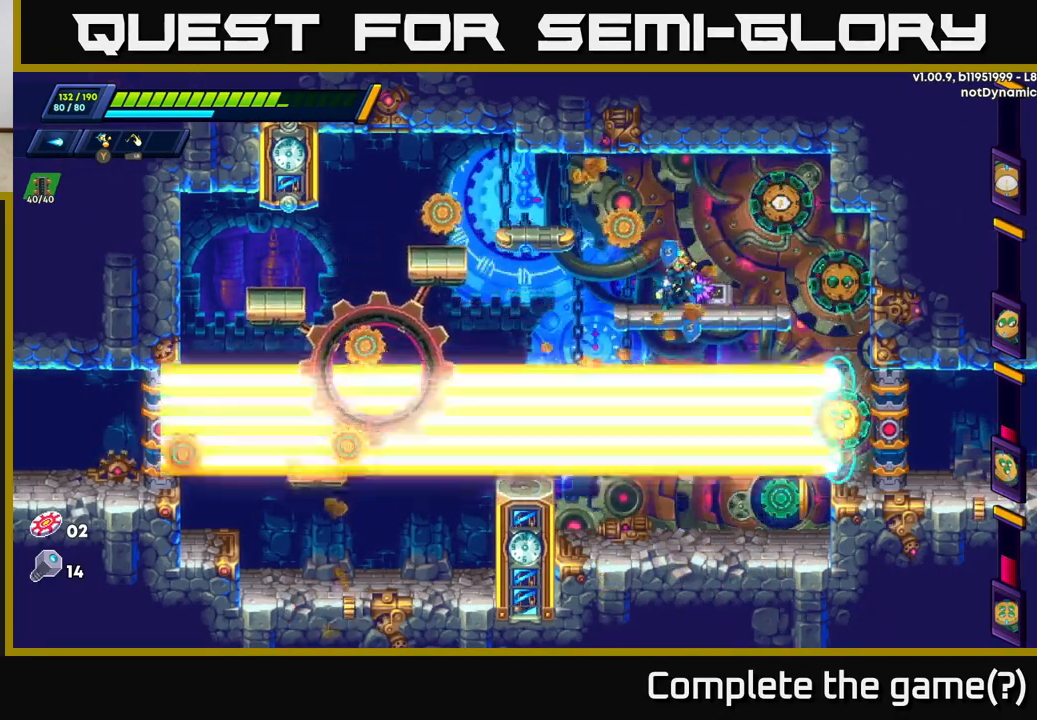
{"buttons": [], "left_stick": "center", "right_stick": "center", "events": [[83, "left_stick", "up-left"], [367, "left_stick", "center"]]}
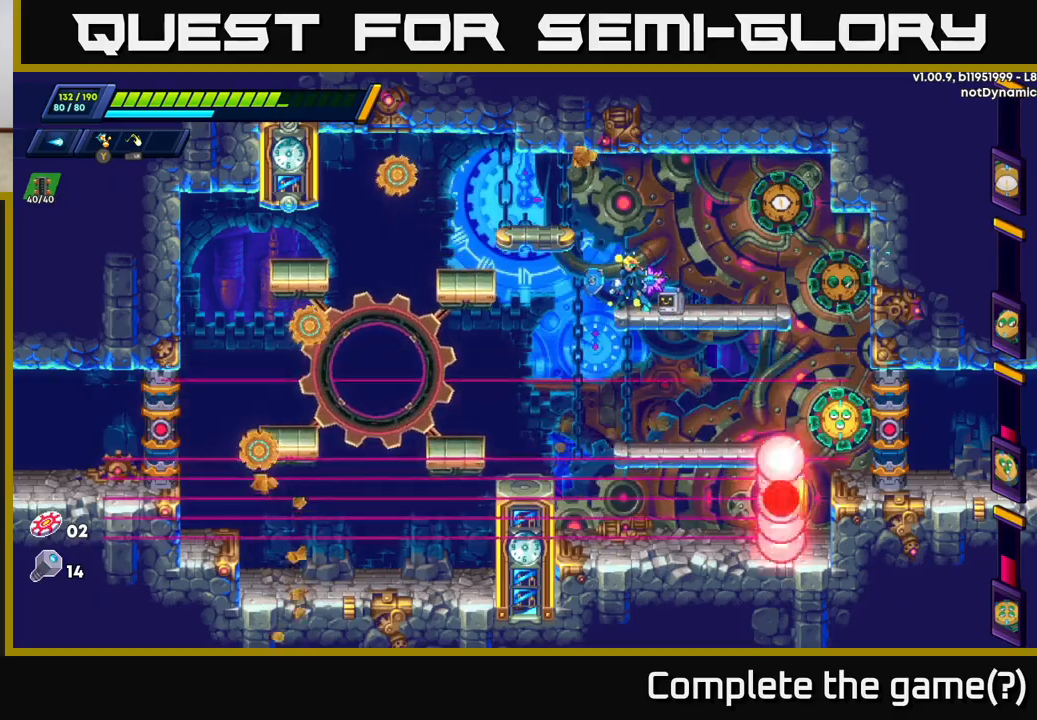
{"buttons": [], "left_stick": "right", "right_stick": "center", "events": [[383, "left_stick", "right"]]}
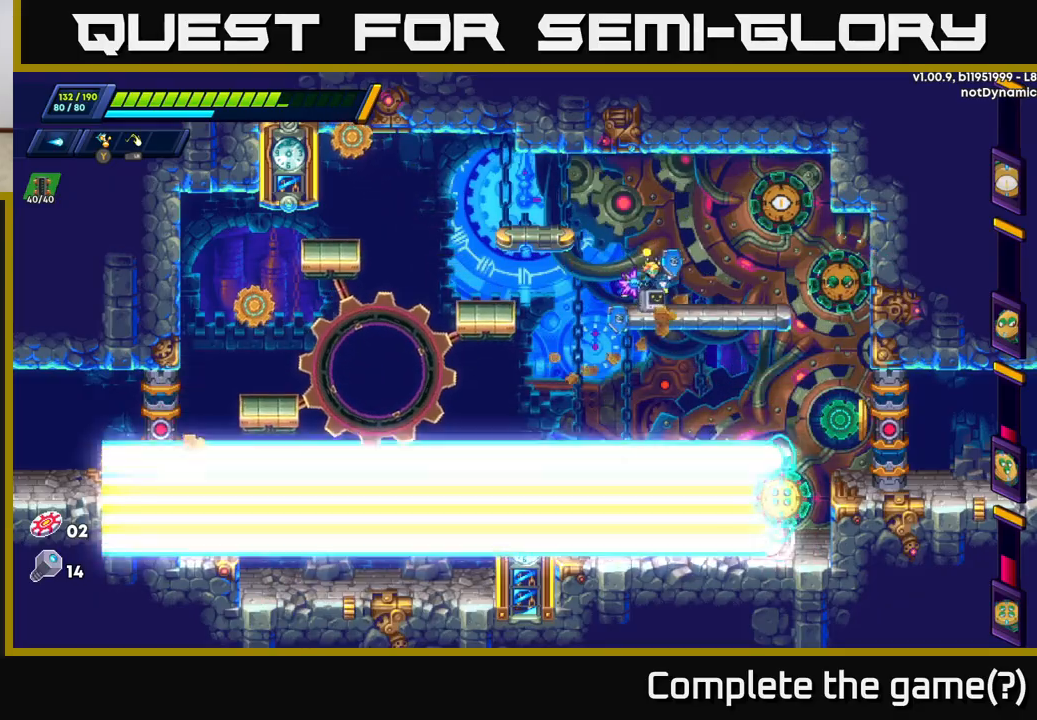
{"buttons": [], "left_stick": "center", "right_stick": "center", "events": [[33, "left_stick", "center"], [183, "left_stick", "down"], [283, "A", "down"], [400, "left_stick", "center"], [433, "A", "up"]]}
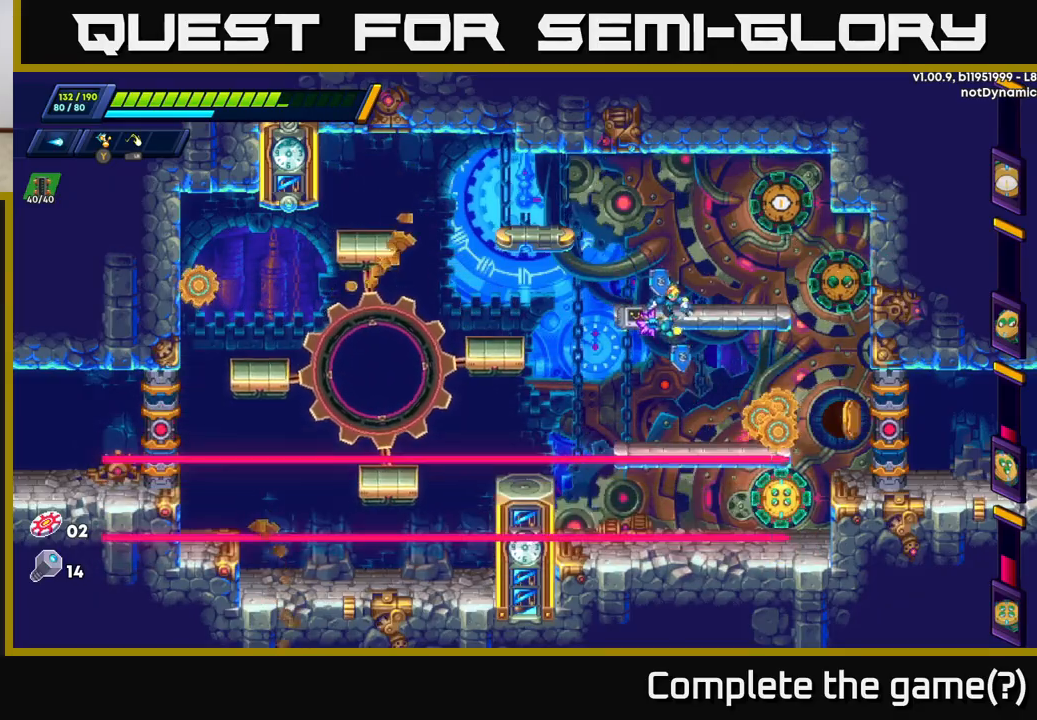
{"buttons": ["X"], "left_stick": "center", "right_stick": "center", "events": [[250, "X", "down"], [267, "left_stick", "right"], [317, "X", "up"], [350, "left_stick", "center"], [383, "X", "down"], [450, "X", "up"], [500, "X", "down"]]}
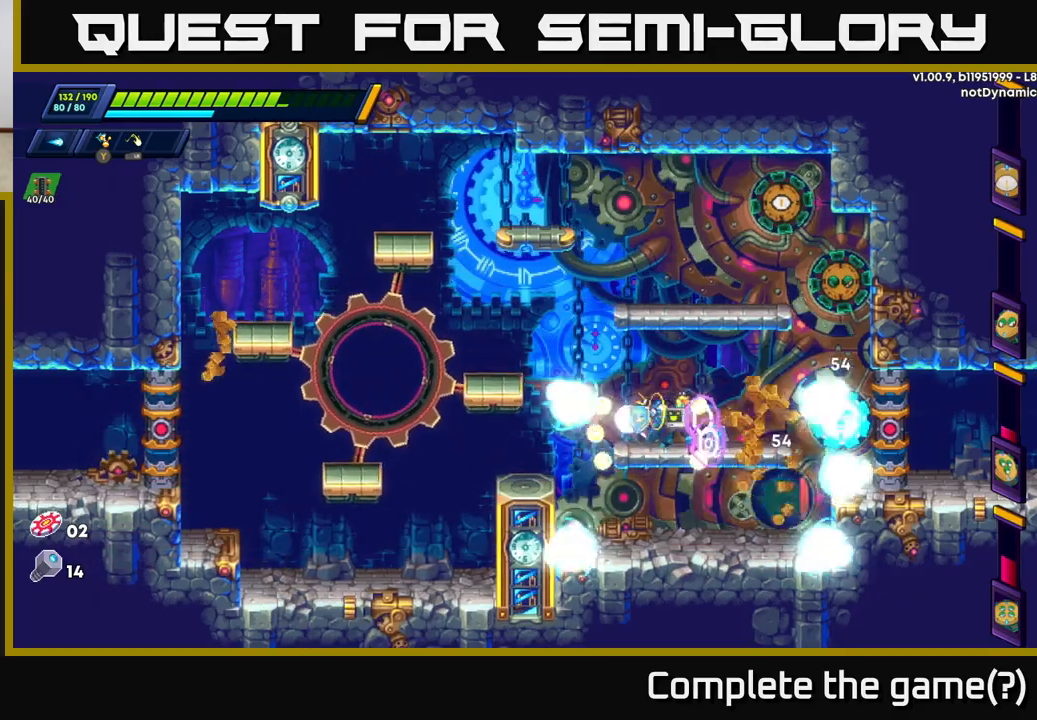
{"buttons": ["X"], "left_stick": "center", "right_stick": "center", "events": [[83, "X", "up"], [167, "X", "down"], [233, "X", "up"], [300, "X", "down"], [383, "X", "up"], [450, "X", "down"]]}
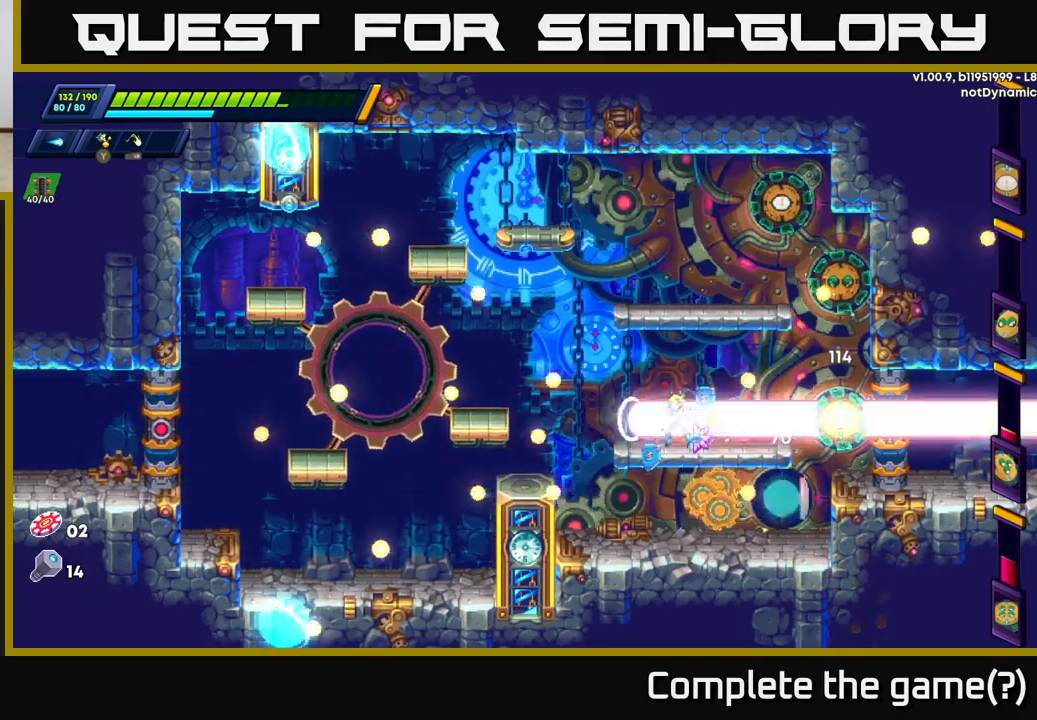
{"buttons": ["X"], "left_stick": "center", "right_stick": "center", "events": [[17, "X", "up"], [100, "X", "down"], [183, "X", "up"], [250, "X", "down"], [333, "X", "up"], [333, "left_stick", "right"], [433, "X", "down"], [467, "left_stick", "center"]]}
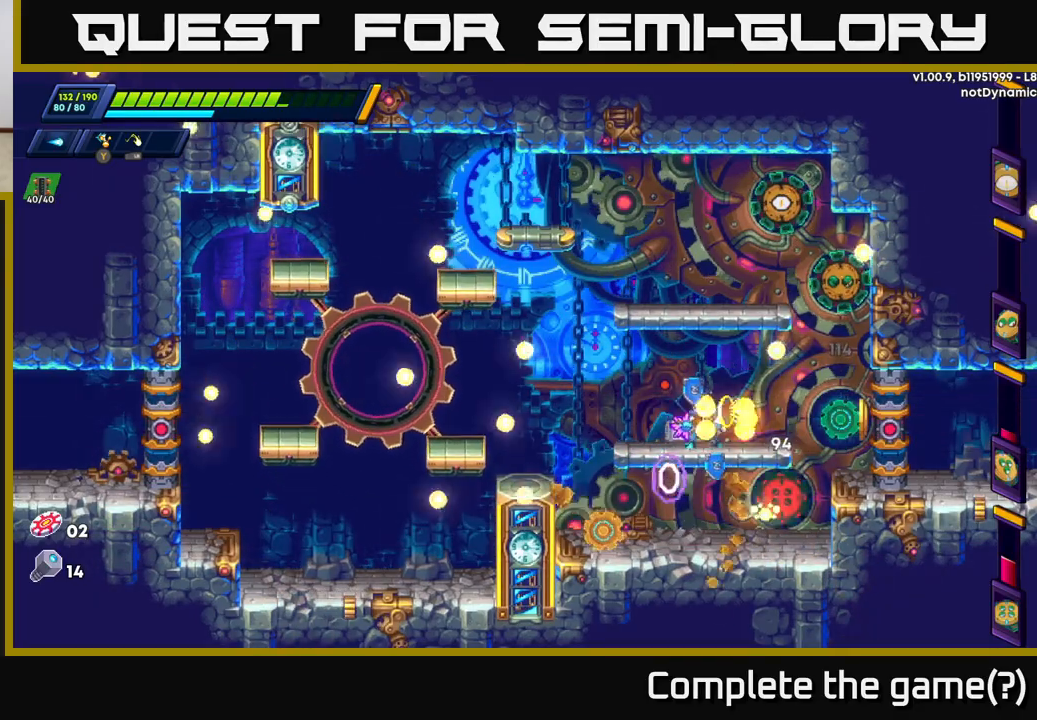
{"buttons": [], "left_stick": "center", "right_stick": "center", "events": [[17, "X", "up"], [83, "X", "down"], [183, "X", "up"], [250, "X", "down"], [350, "X", "up"], [417, "X", "down"], [500, "X", "up"]]}
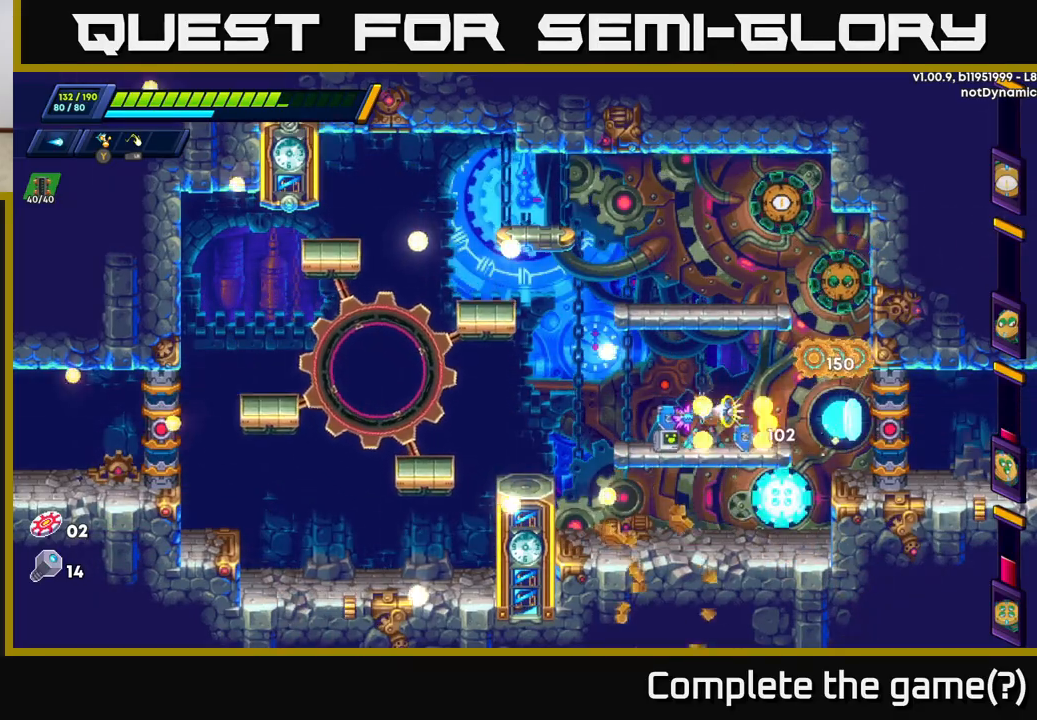
{"buttons": [], "left_stick": "center", "right_stick": "center", "events": [[83, "X", "down"], [183, "X", "up"], [250, "X", "down"], [333, "X", "up"], [400, "X", "down"], [483, "X", "up"]]}
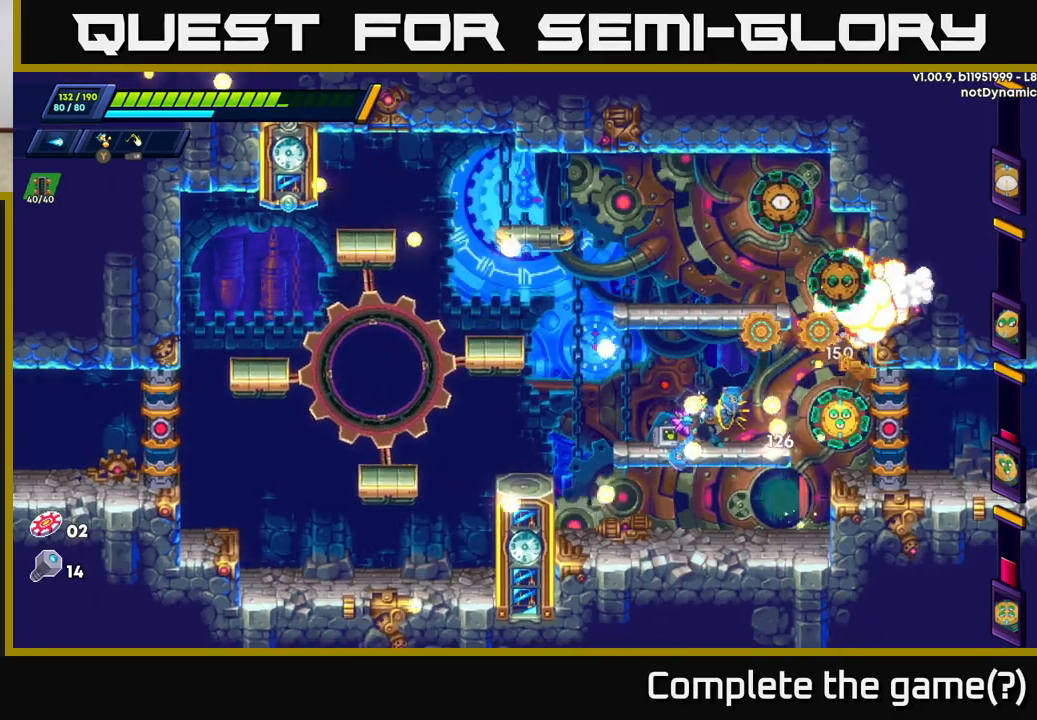
{"buttons": ["A"], "left_stick": "left", "right_stick": "center", "events": [[50, "X", "down"], [100, "left_stick", "left"], [133, "X", "up"], [300, "A", "down"]]}
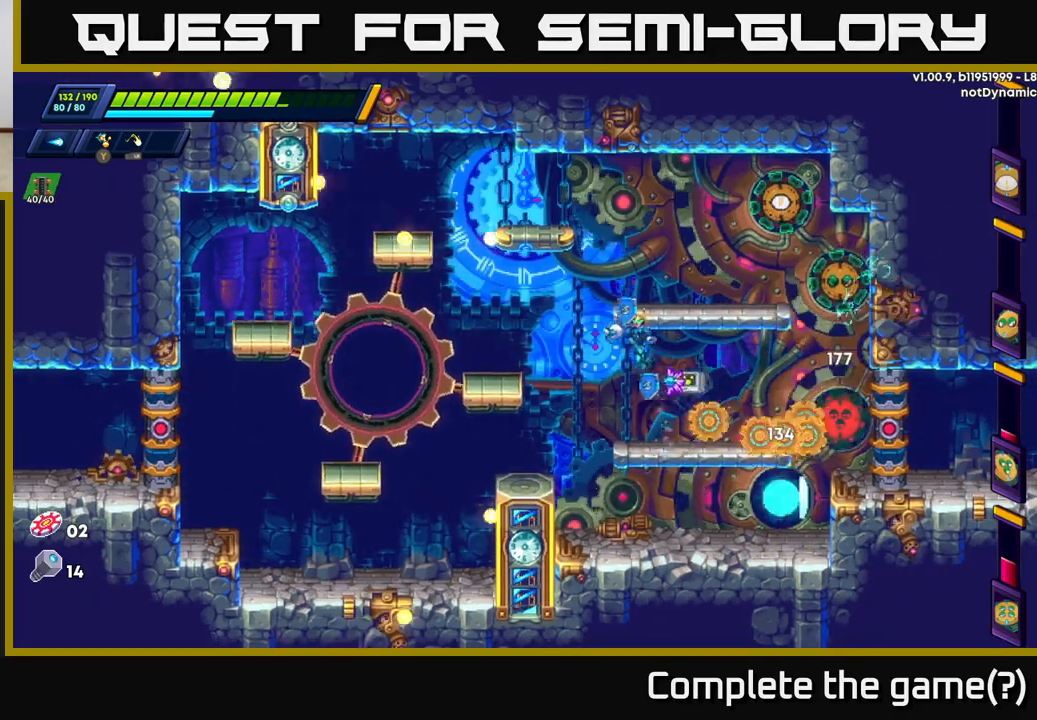
{"buttons": ["A"], "left_stick": "up-right", "right_stick": "center", "events": [[83, "A", "up"], [100, "left_stick", "up"], [150, "A", "down"], [317, "A", "up"], [317, "left_stick", "up-right"], [483, "A", "down"]]}
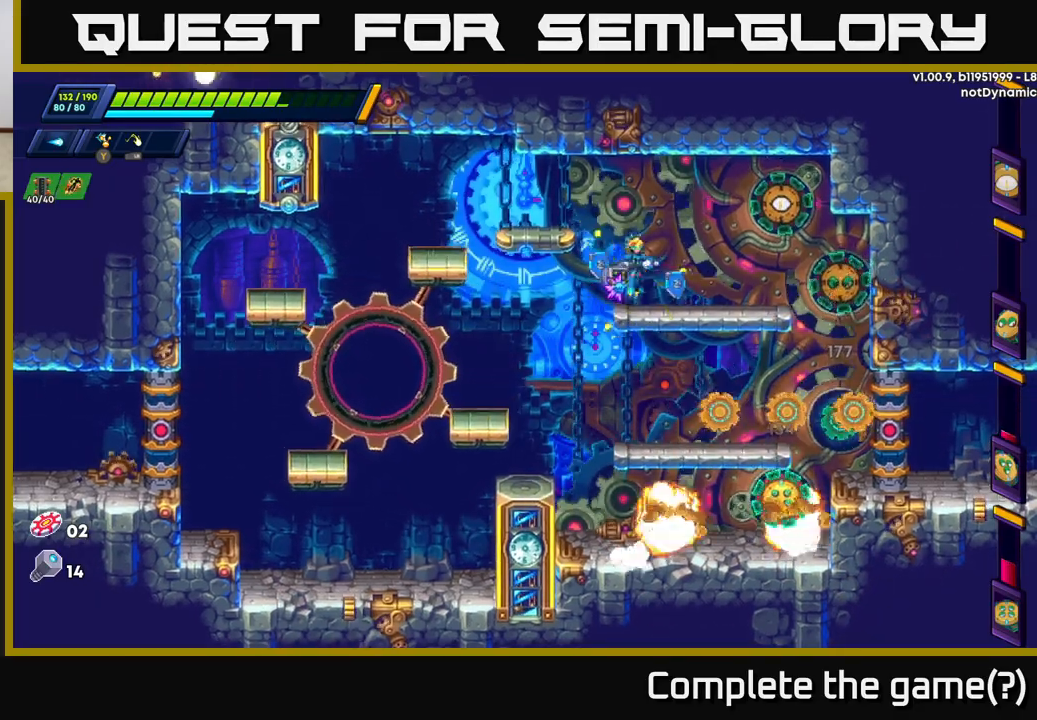
{"buttons": [], "left_stick": "center", "right_stick": "center", "events": [[17, "left_stick", "center"], [100, "A", "up"]]}
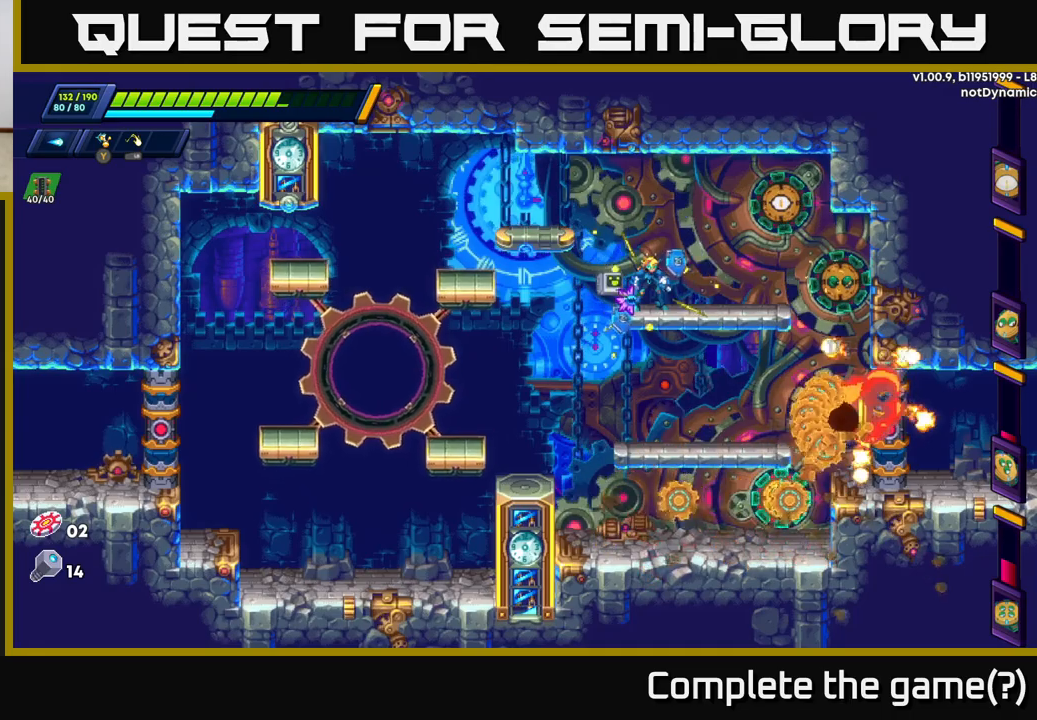
{"buttons": [], "left_stick": "center", "right_stick": "center", "events": [[83, "left_stick", "down"], [150, "A", "down"], [283, "A", "up"], [317, "left_stick", "center"]]}
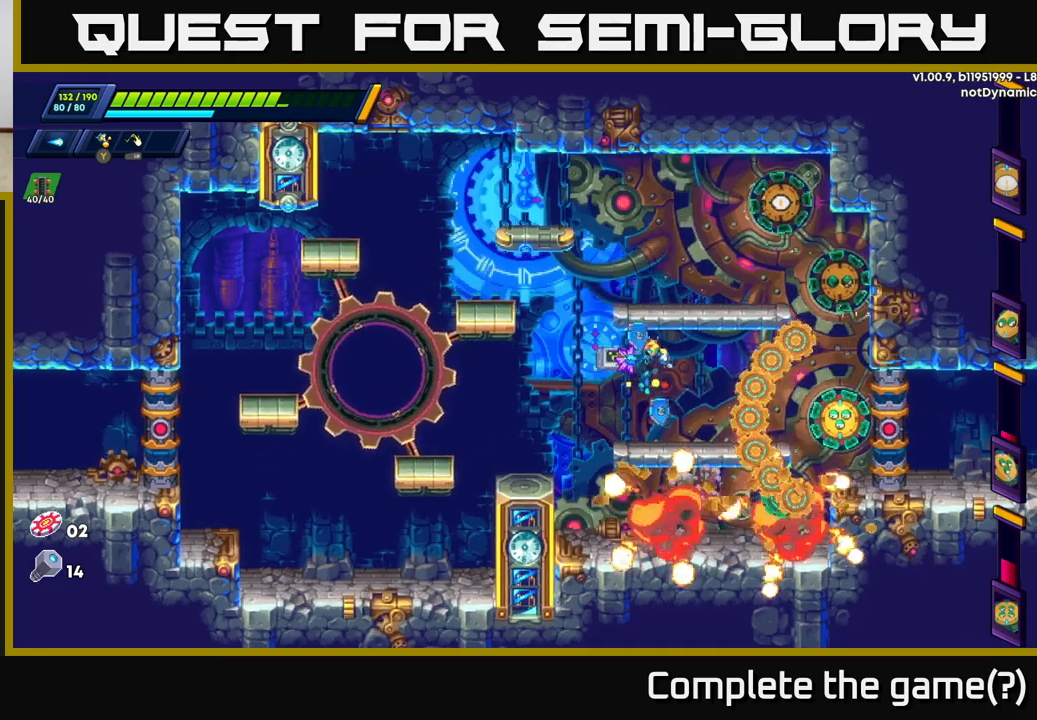
{"buttons": ["X"], "left_stick": "center", "right_stick": "center", "events": [[167, "X", "down"], [250, "X", "up"], [317, "X", "down"], [367, "X", "up"], [450, "X", "down"]]}
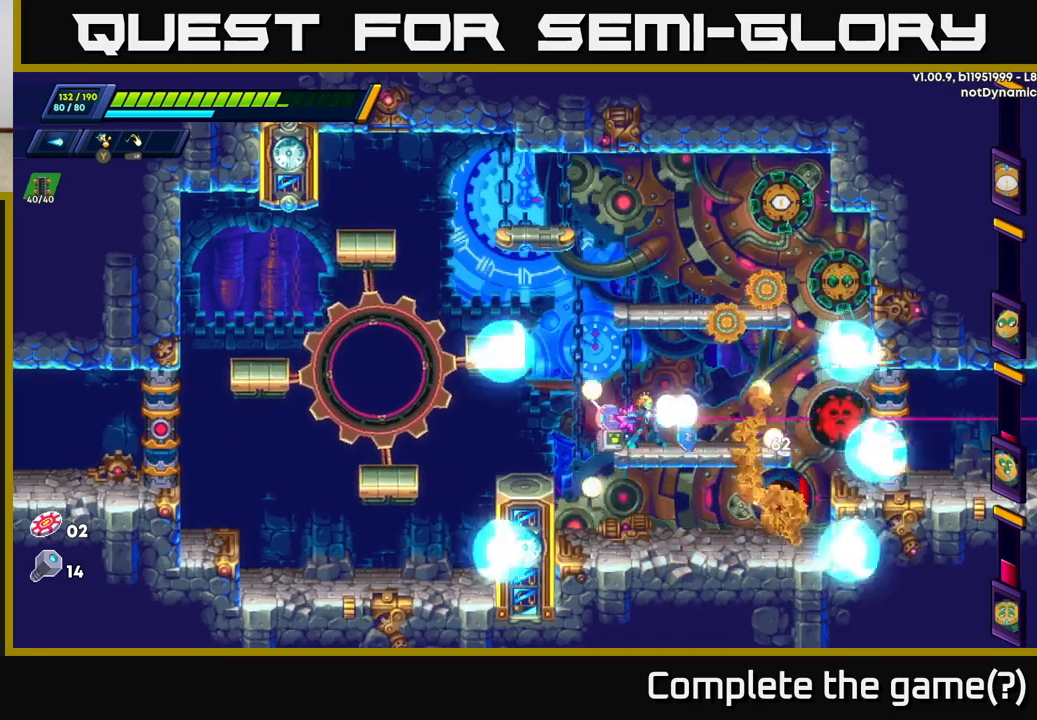
{"buttons": [], "left_stick": "center", "right_stick": "center", "events": [[33, "X", "up"], [100, "X", "down"], [167, "X", "up"], [267, "X", "down"], [333, "X", "up"], [400, "X", "down"], [483, "X", "up"]]}
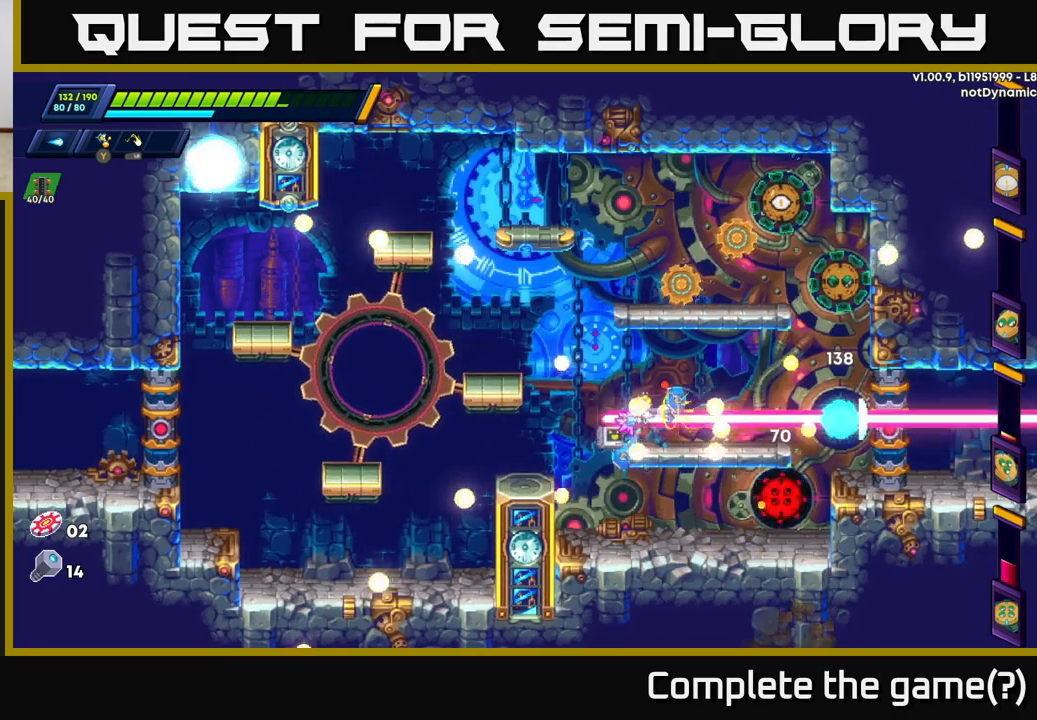
{"buttons": ["X"], "left_stick": "center", "right_stick": "center", "events": [[50, "X", "down"], [150, "X", "up"], [217, "X", "down"], [283, "X", "up"], [350, "X", "down"], [433, "X", "up"], [500, "X", "down"]]}
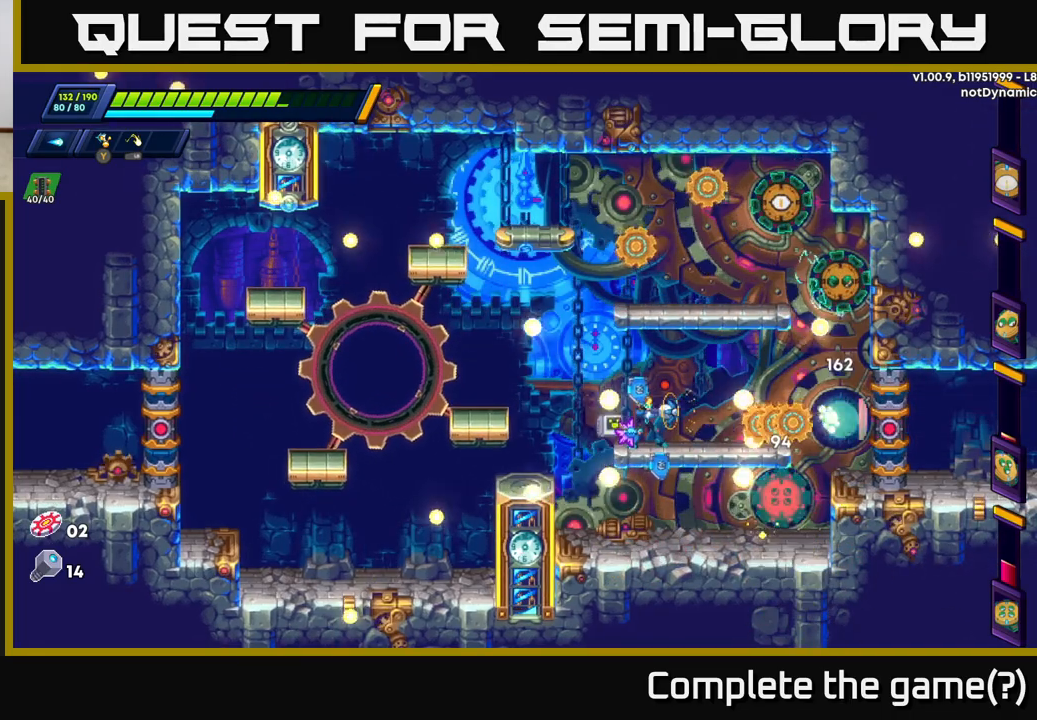
{"buttons": ["A"], "left_stick": "up", "right_stick": "center", "events": [[83, "X", "up"], [150, "X", "down"], [233, "X", "up"], [283, "X", "down"], [333, "A", "down"], [383, "X", "up"], [450, "left_stick", "up"]]}
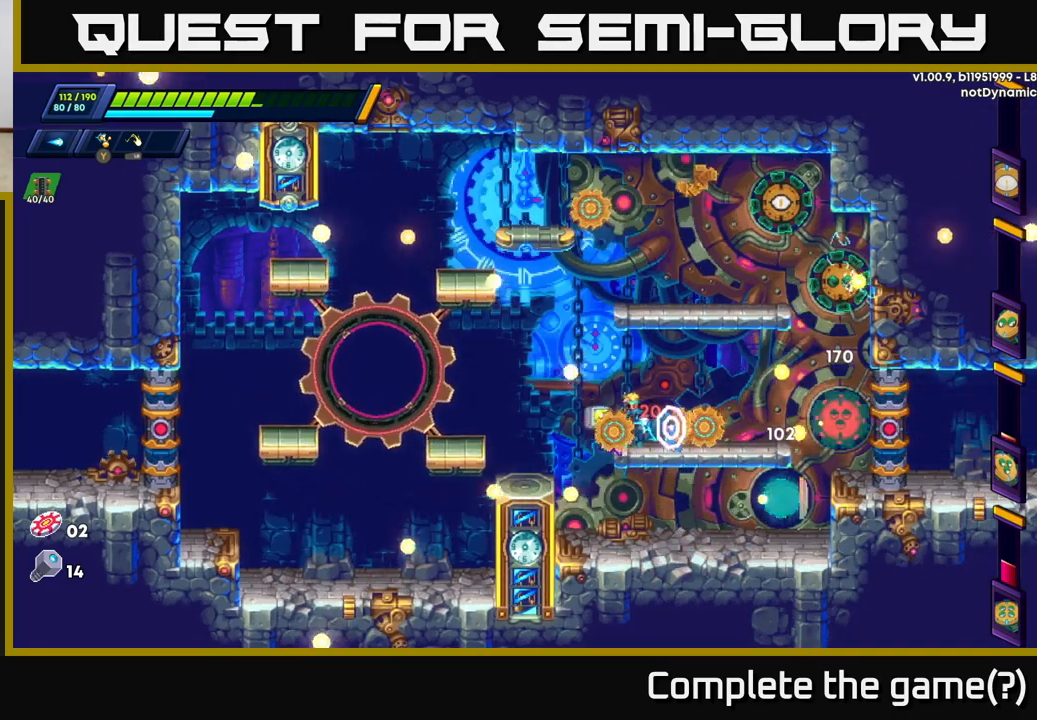
{"buttons": [], "left_stick": "center", "right_stick": "center", "events": [[100, "left_stick", "up-right"], [200, "A", "up"], [350, "left_stick", "center"]]}
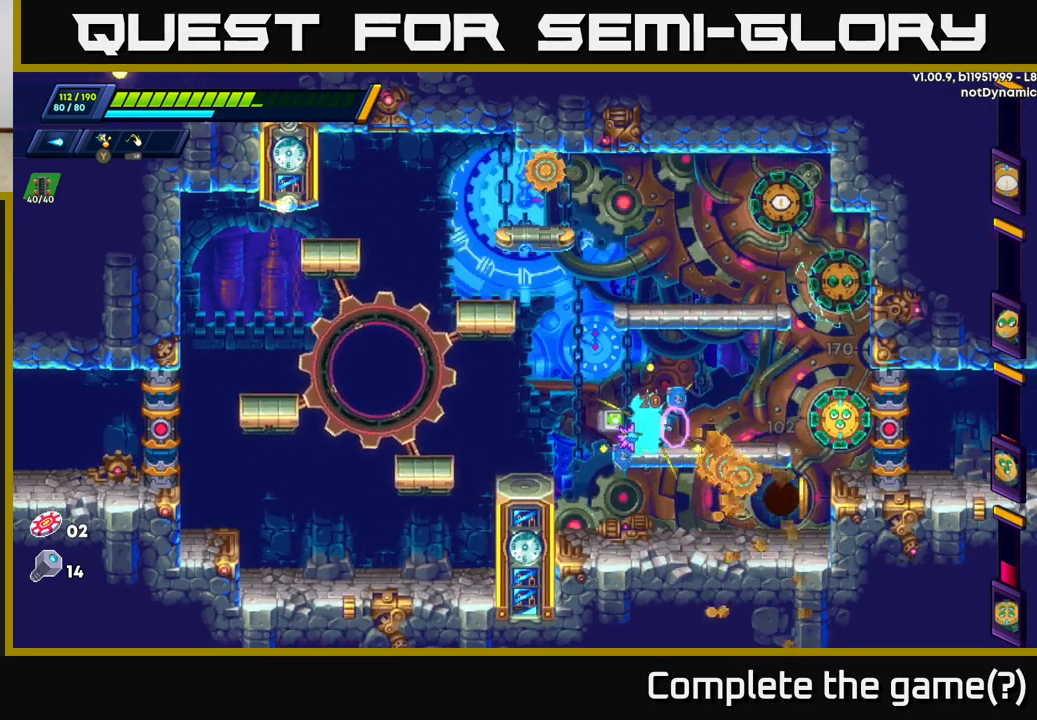
{"buttons": ["X"], "left_stick": "center", "right_stick": "center", "events": [[33, "X", "down"], [117, "X", "up"], [200, "X", "down"], [283, "X", "up"], [350, "X", "down"], [450, "X", "up"], [500, "X", "down"]]}
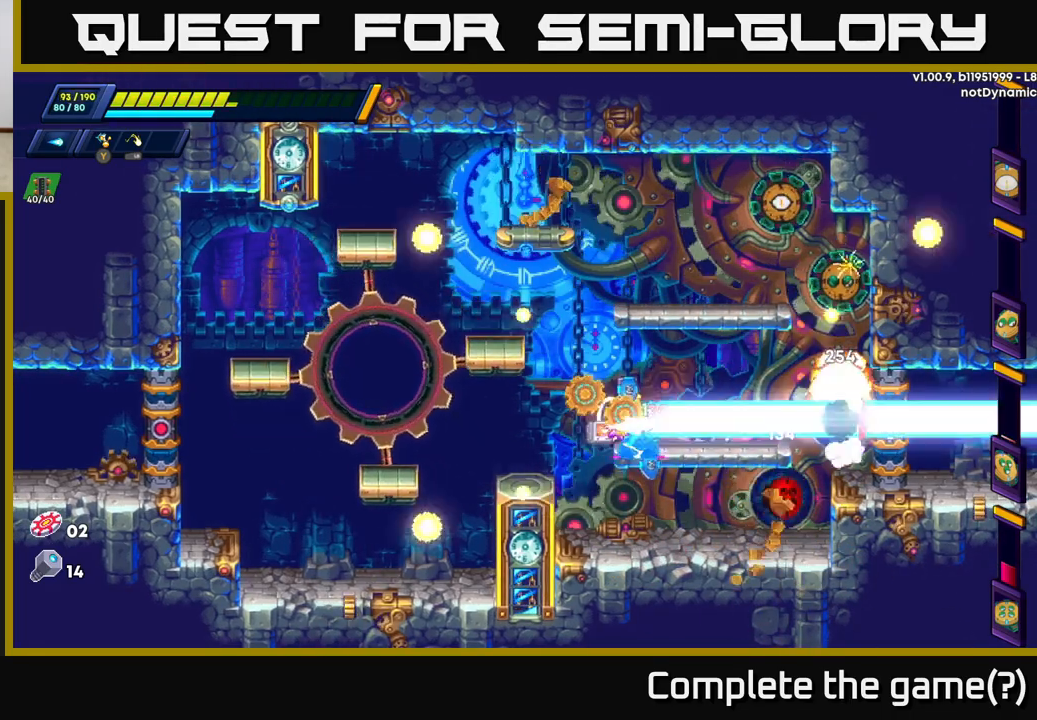
{"buttons": ["A"], "left_stick": "up", "right_stick": "center", "events": [[17, "A", "down"], [100, "X", "up"], [100, "left_stick", "left"], [200, "left_stick", "up-left"], [350, "A", "up"], [383, "left_stick", "up-right"], [417, "A", "down"], [483, "left_stick", "up"]]}
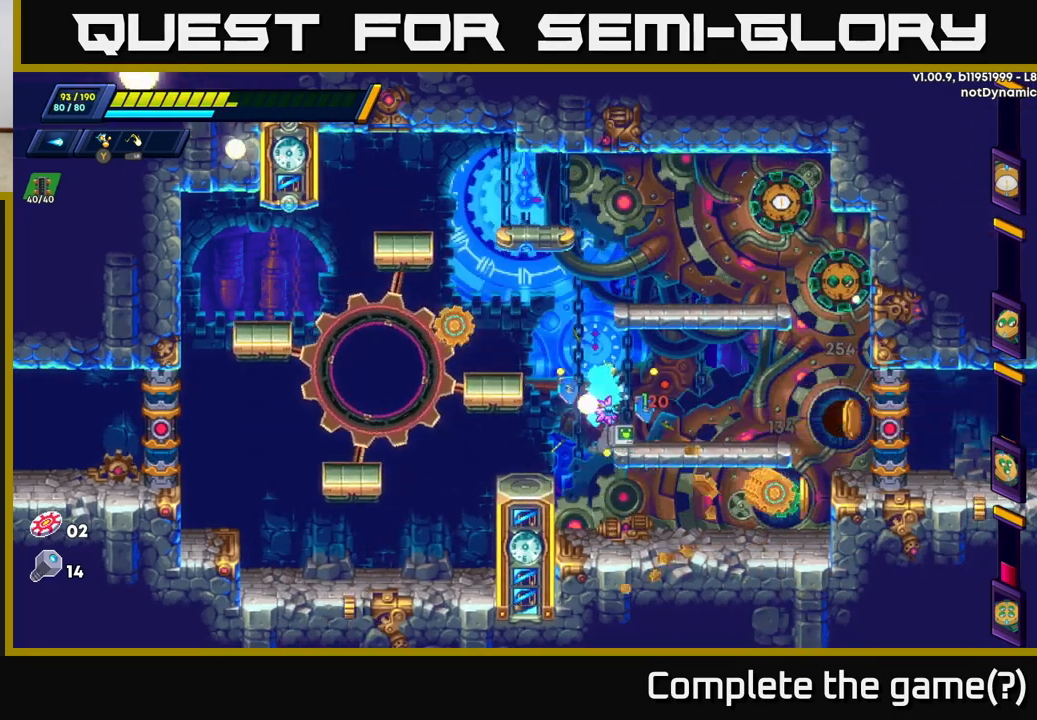
{"buttons": [], "left_stick": "up", "right_stick": "center", "events": [[67, "A", "up"], [283, "A", "down"], [450, "A", "up"]]}
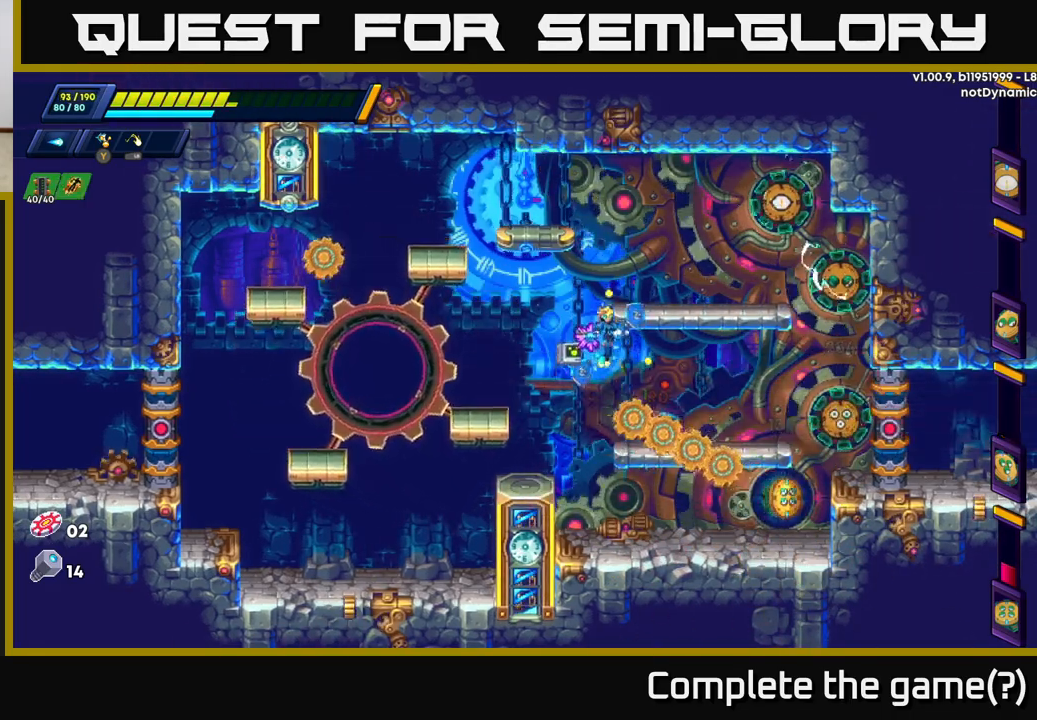
{"buttons": [], "left_stick": "up-right", "right_stick": "center", "events": [[183, "left_stick", "up-right"], [333, "A", "down"], [467, "A", "up"]]}
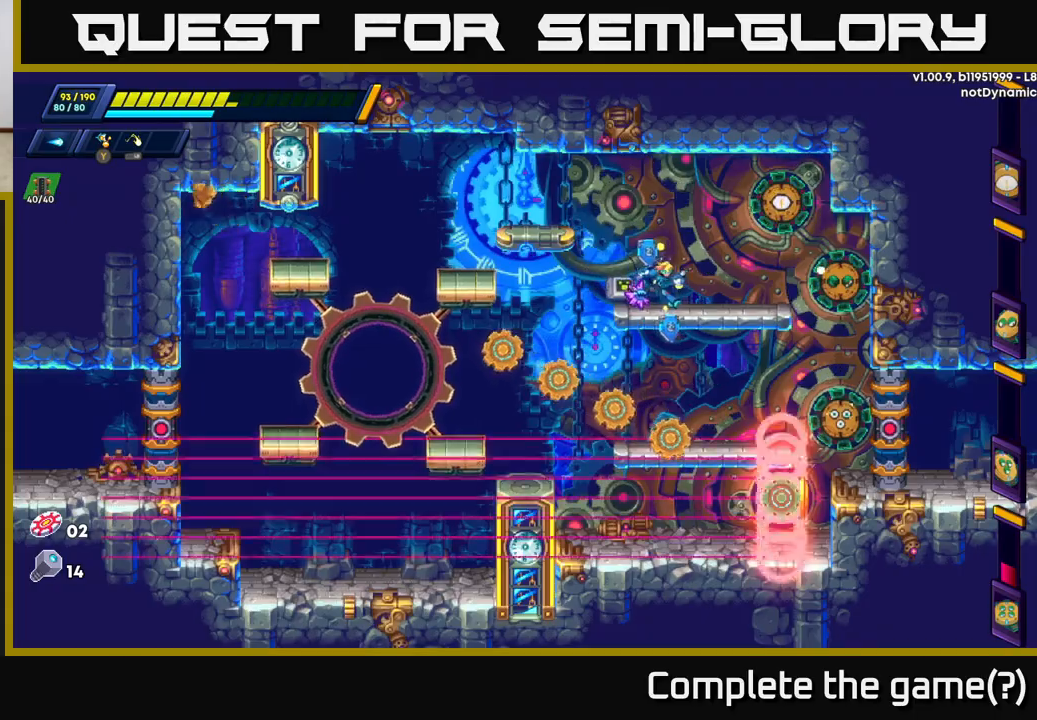
{"buttons": [], "left_stick": "center", "right_stick": "center", "events": [[67, "left_stick", "center"]]}
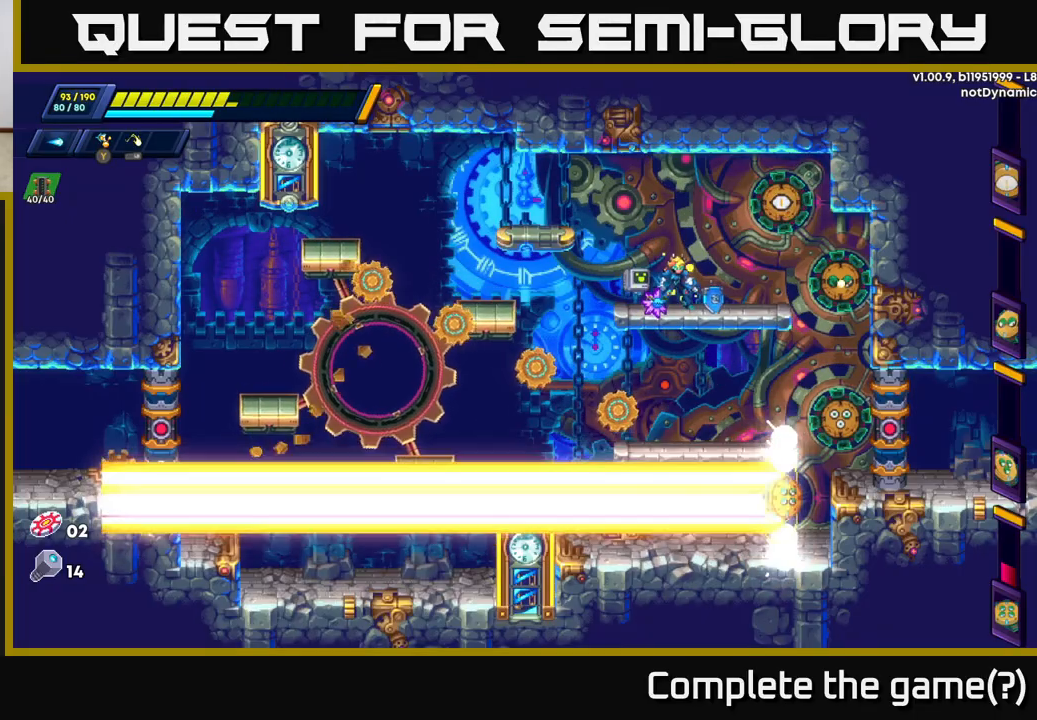
{"buttons": ["A"], "left_stick": "center", "right_stick": "center", "events": [[383, "A", "down"]]}
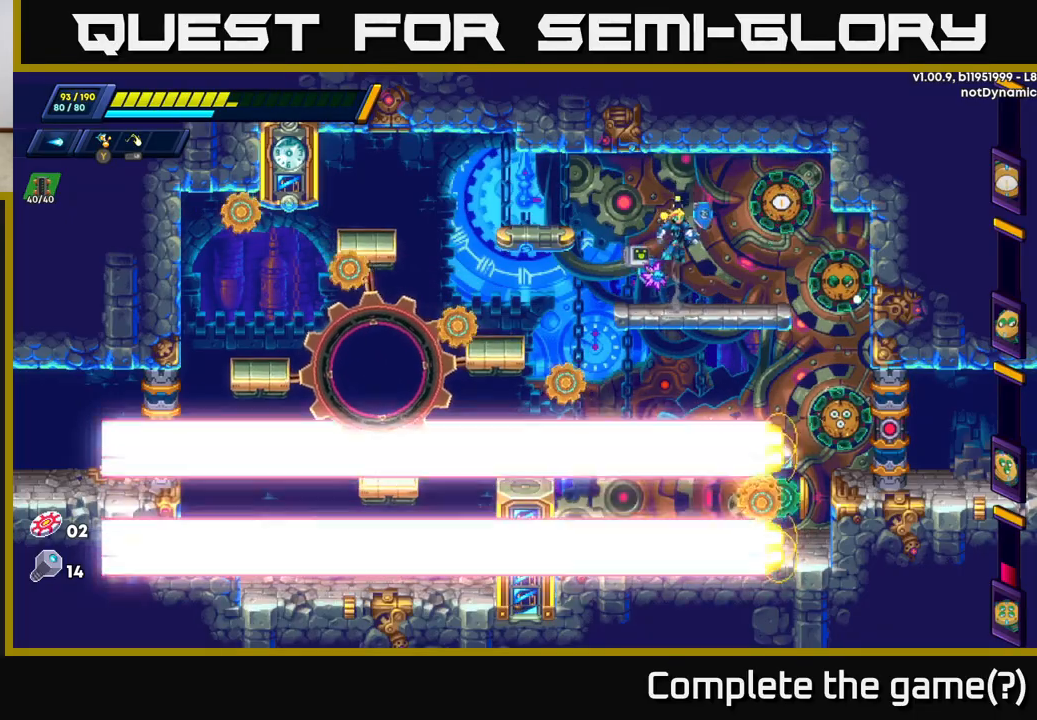
{"buttons": [], "left_stick": "center", "right_stick": "center", "events": [[133, "A", "up"]]}
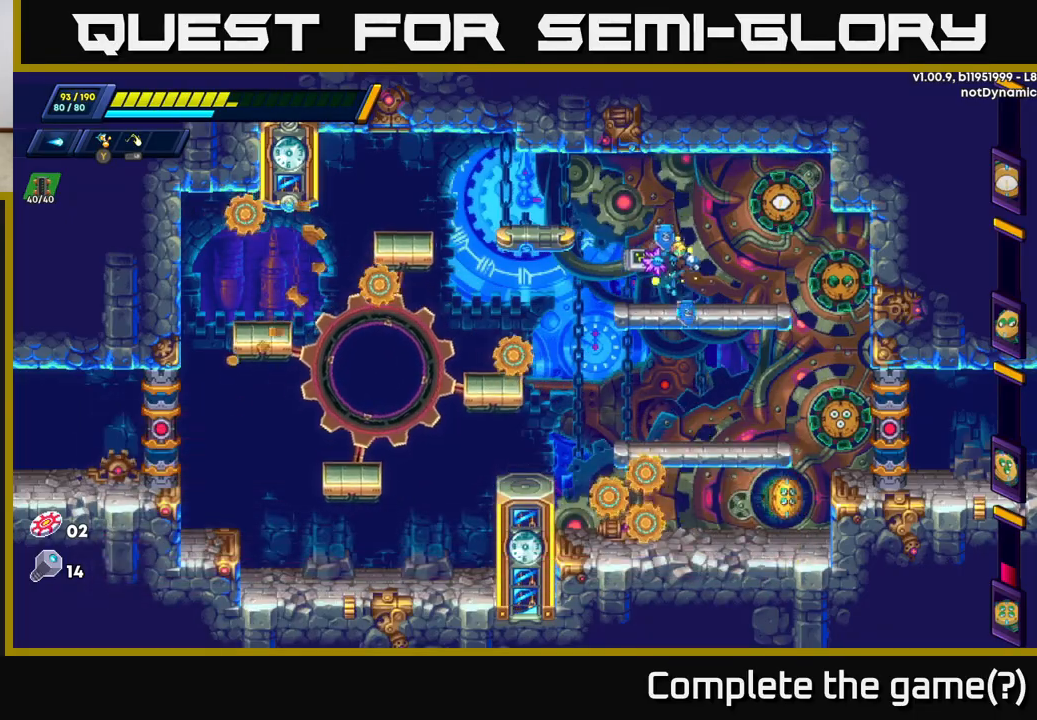
{"buttons": [], "left_stick": "center", "right_stick": "center", "events": [[83, "left_stick", "down"], [133, "A", "down"], [267, "A", "up"], [267, "left_stick", "center"]]}
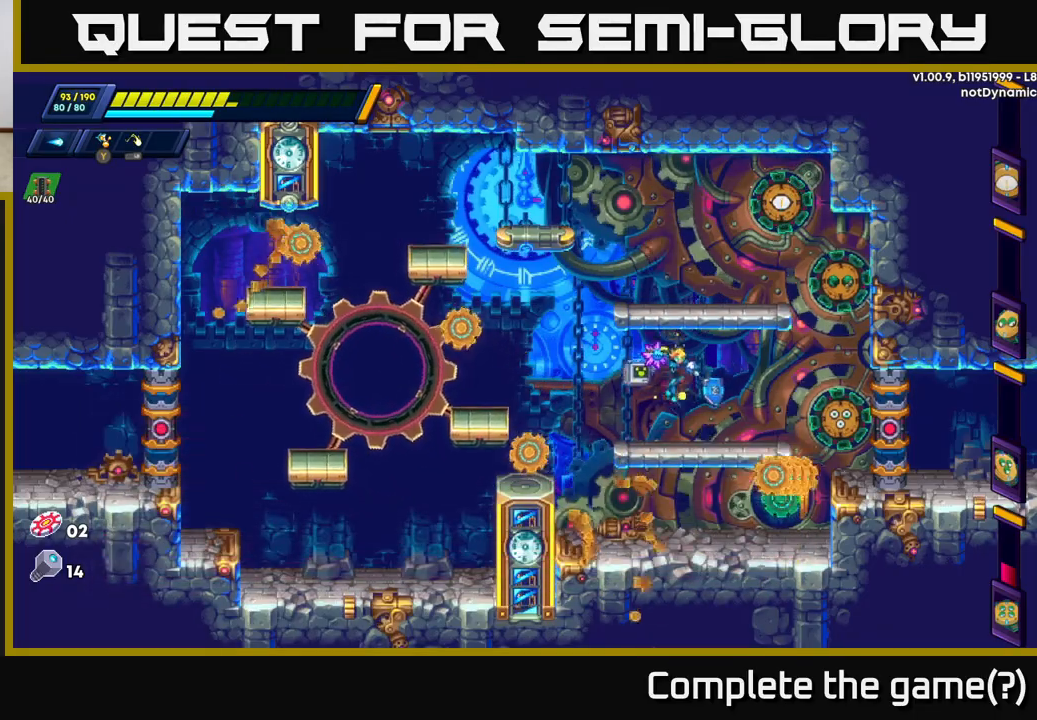
{"buttons": [], "left_stick": "right", "right_stick": "center", "events": [[100, "left_stick", "down"], [167, "A", "down"], [267, "left_stick", "center"], [317, "A", "up"], [450, "left_stick", "right"]]}
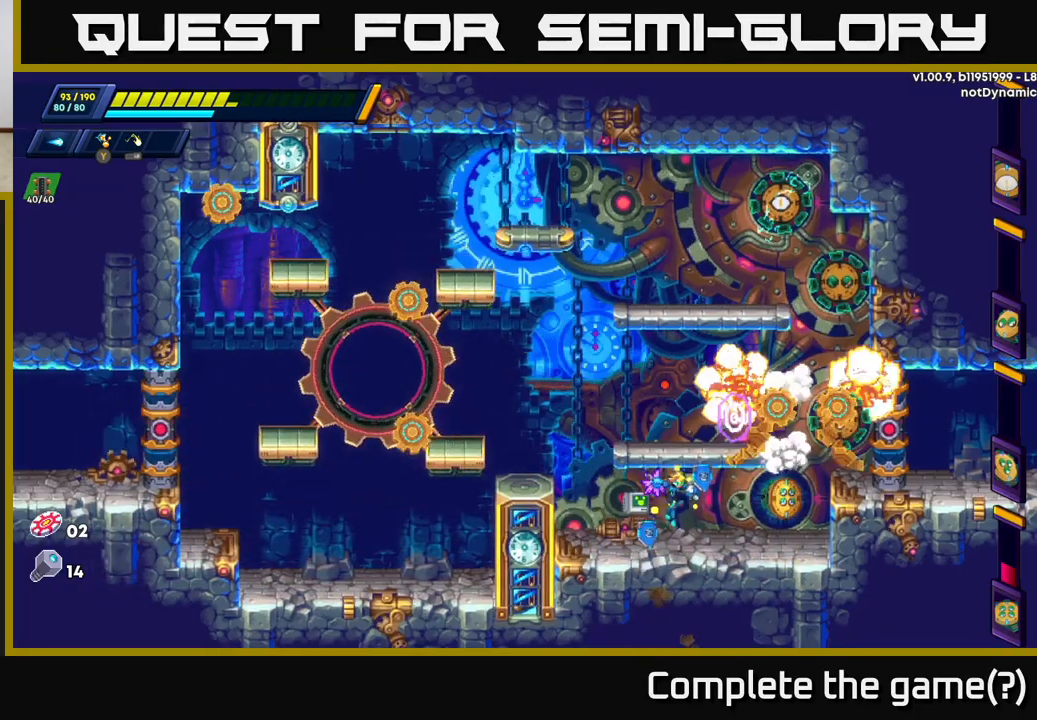
{"buttons": [], "left_stick": "center", "right_stick": "center", "events": [[17, "X", "down"], [83, "X", "up"], [83, "left_stick", "center"], [150, "X", "down"], [200, "X", "up"], [283, "X", "down"], [350, "X", "up"], [417, "X", "down"], [483, "X", "up"]]}
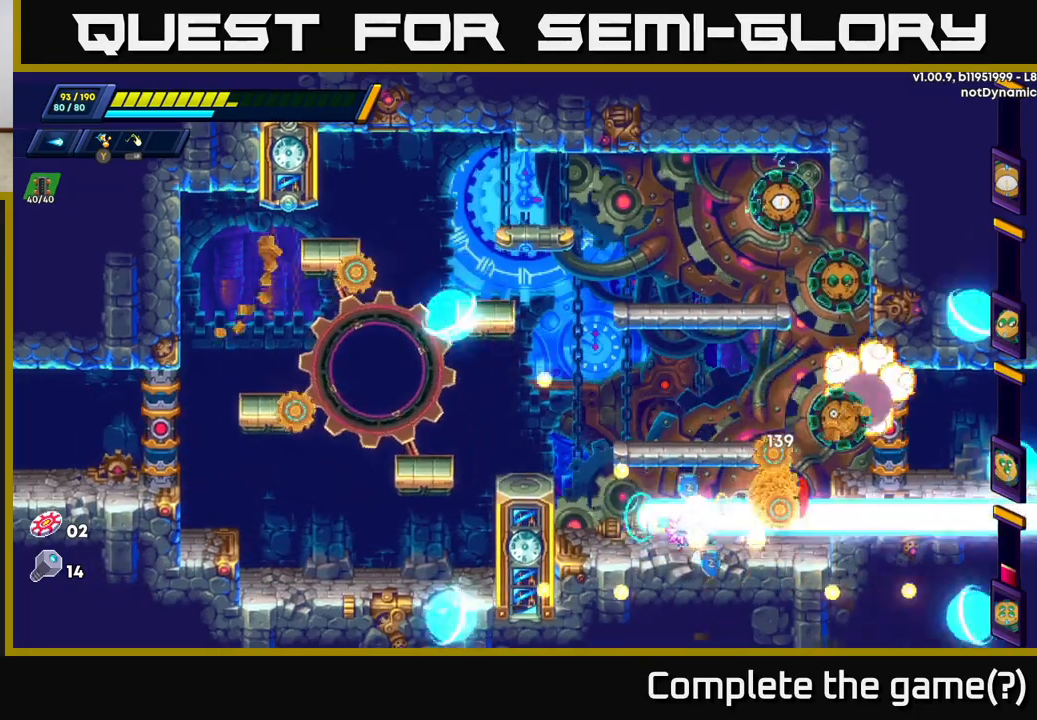
{"buttons": ["X"], "left_stick": "left", "right_stick": "center", "events": [[33, "X", "down"], [117, "X", "up"], [183, "X", "down"], [267, "X", "up"], [317, "X", "down"], [400, "X", "up"], [467, "X", "down"], [500, "left_stick", "left"]]}
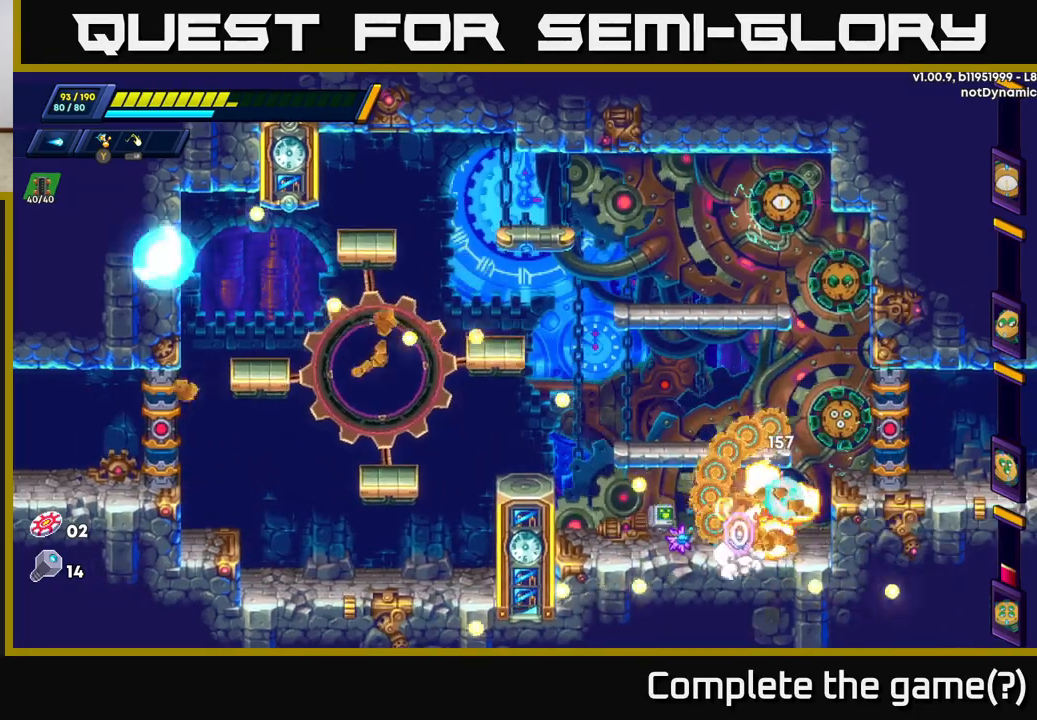
{"buttons": ["A"], "left_stick": "left", "right_stick": "center", "events": [[50, "X", "up"], [250, "A", "down"]]}